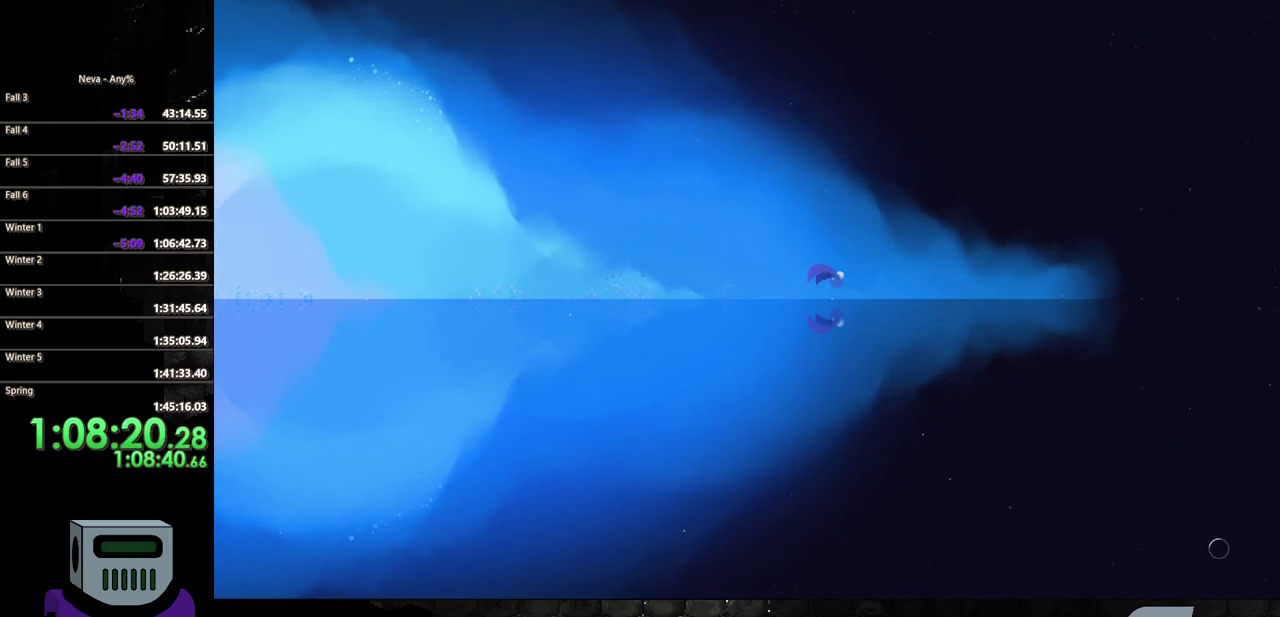
Gameplay with a controller (PlayStation layout); each line is a JSON object with the inputs held at the frame after it. "events" lists button and stick changes between this image and that frame as [ms after this image, input, new state], when the widget could be followed in between. Not read: L3 R3 left_stick right_stick.
{"buttons": ["CIRCLE", "DPAD_RIGHT"], "events": [[167, "CROSS", "down"], [217, "CIRCLE", "down"], [233, "CROSS", "up"]]}
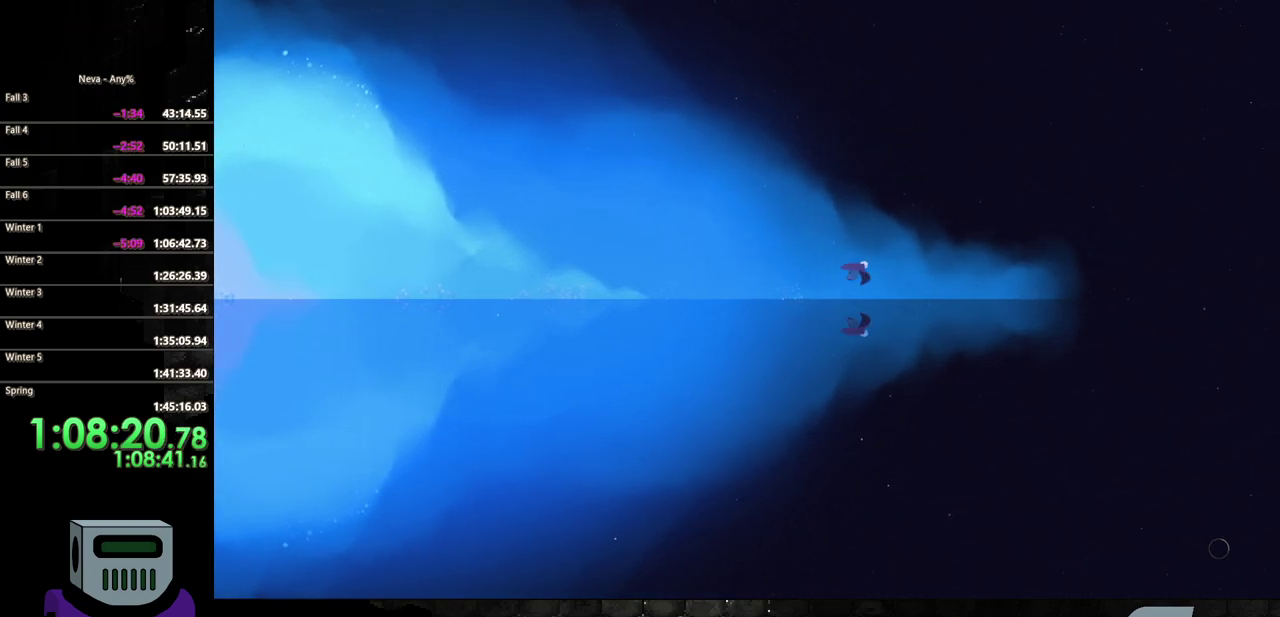
{"buttons": ["CIRCLE", "DPAD_RIGHT"], "events": [[67, "CIRCLE", "up"], [383, "CROSS", "down"], [467, "CIRCLE", "down"], [483, "CROSS", "up"]]}
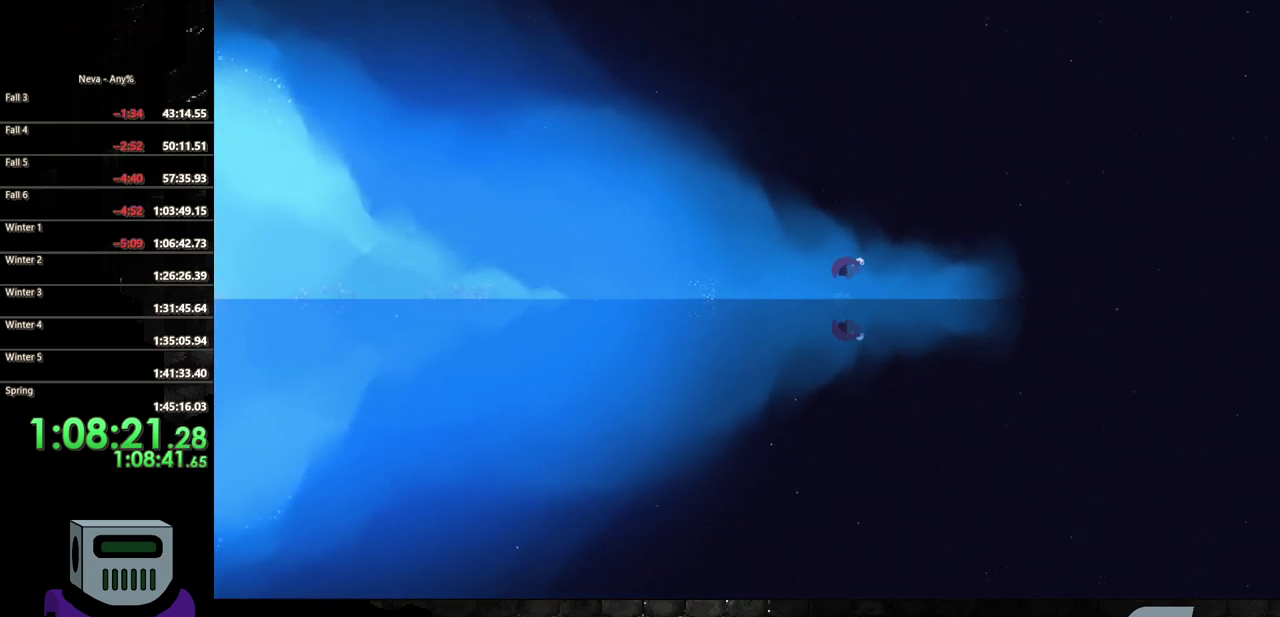
{"buttons": ["DPAD_RIGHT"], "events": [[150, "CIRCLE", "up"], [250, "TRIANGLE", "down"], [383, "TRIANGLE", "up"]]}
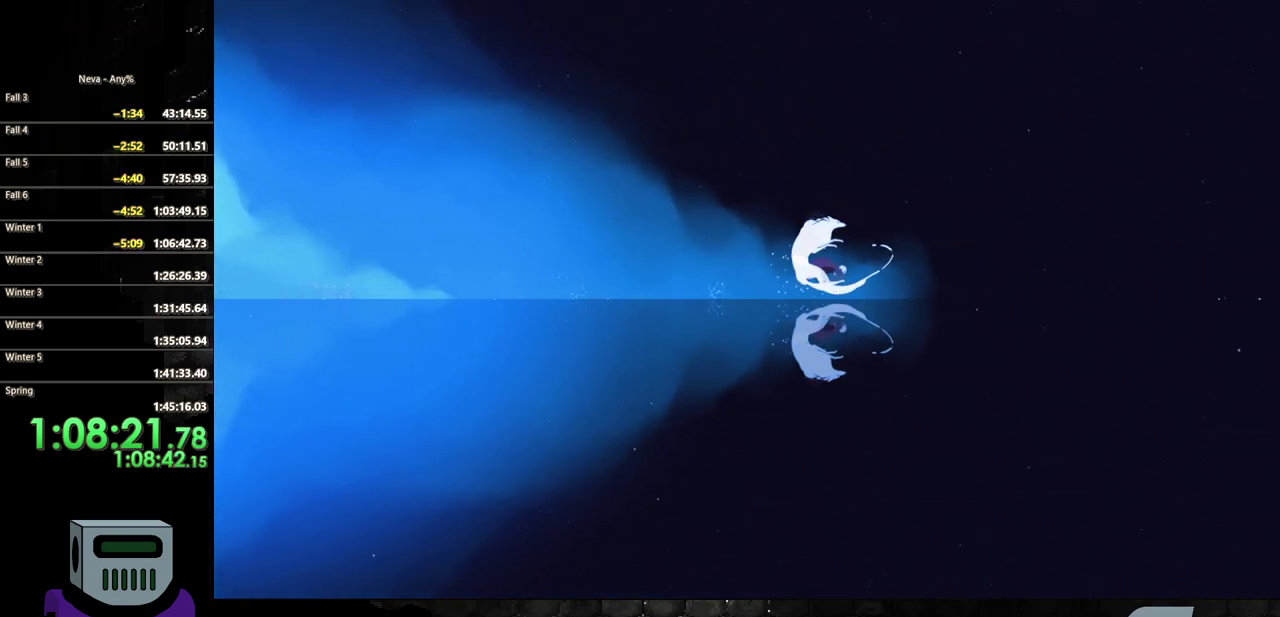
{"buttons": ["DPAD_RIGHT"], "events": [[200, "CIRCLE", "down"], [333, "CIRCLE", "up"]]}
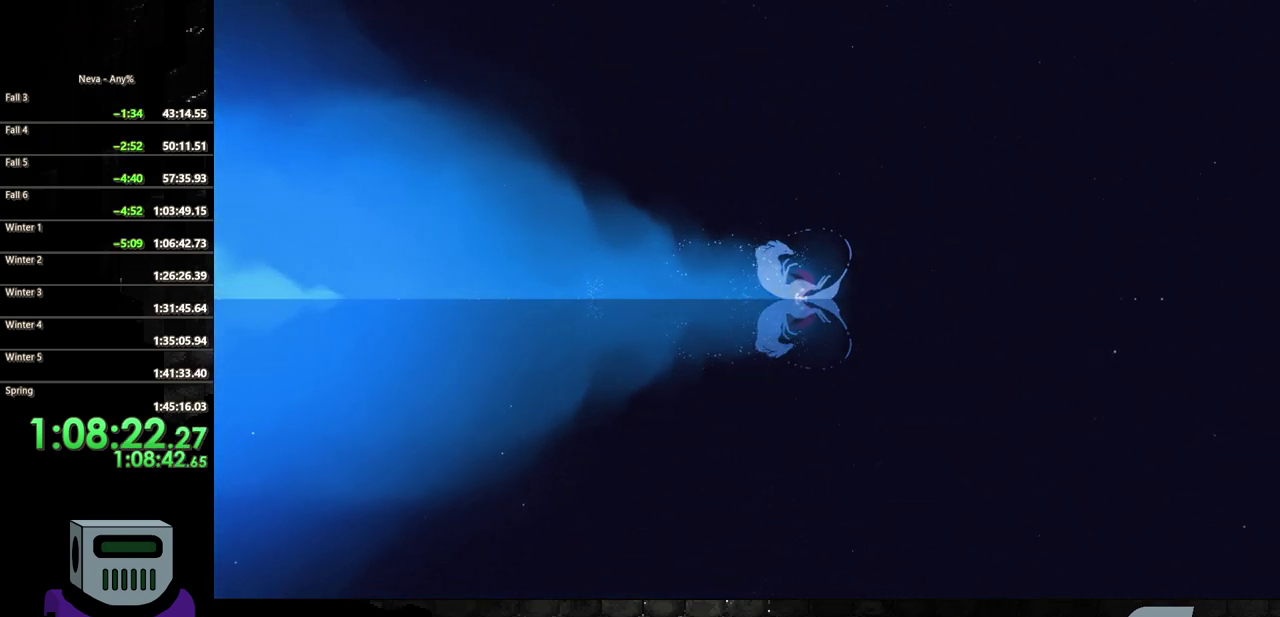
{"buttons": ["CIRCLE", "DPAD_RIGHT"], "events": [[300, "CROSS", "down"], [367, "CIRCLE", "down"], [400, "CROSS", "up"]]}
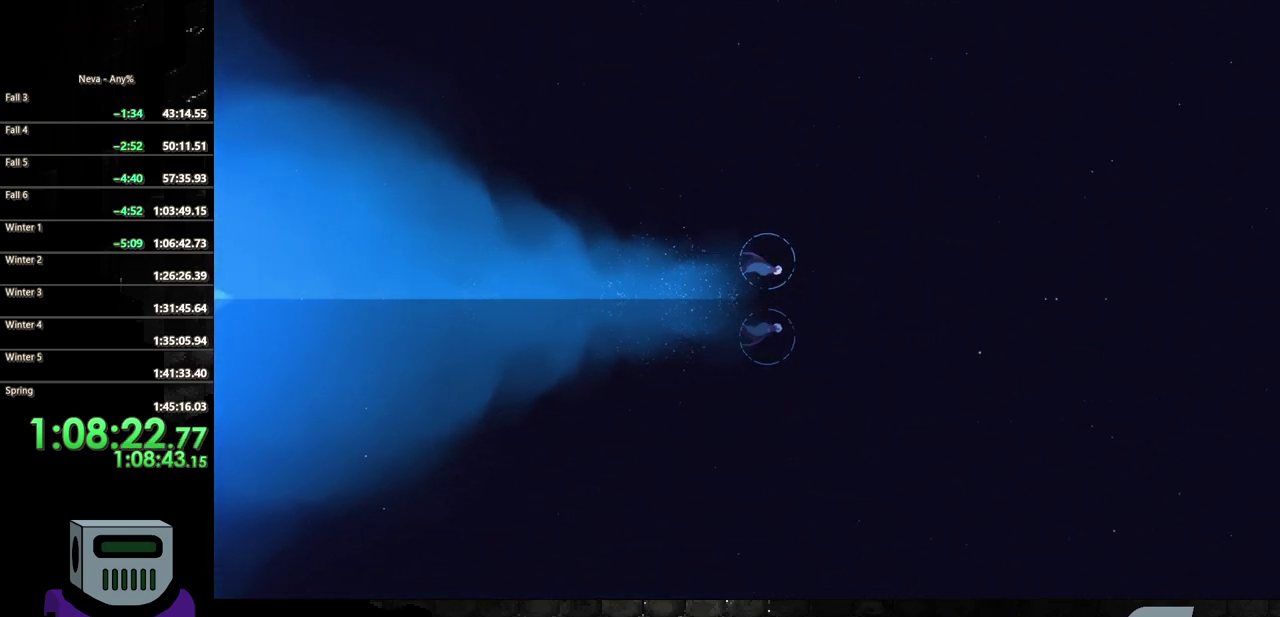
{"buttons": ["CROSS", "DPAD_DOWN", "DPAD_RIGHT"], "events": [[100, "CIRCLE", "up"], [450, "CROSS", "down"], [467, "DPAD_DOWN", "down"]]}
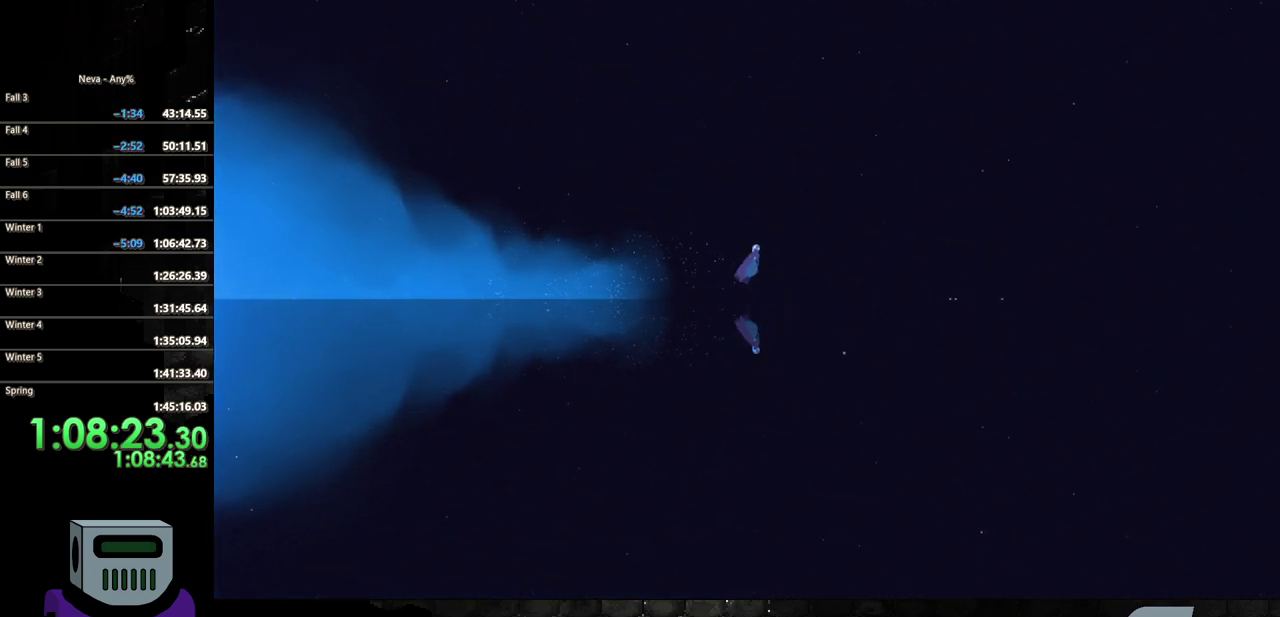
{"buttons": ["CROSS", "DPAD_DOWN", "DPAD_RIGHT"], "events": [[50, "CIRCLE", "down"], [100, "CROSS", "up"], [250, "CIRCLE", "up"], [483, "CROSS", "down"]]}
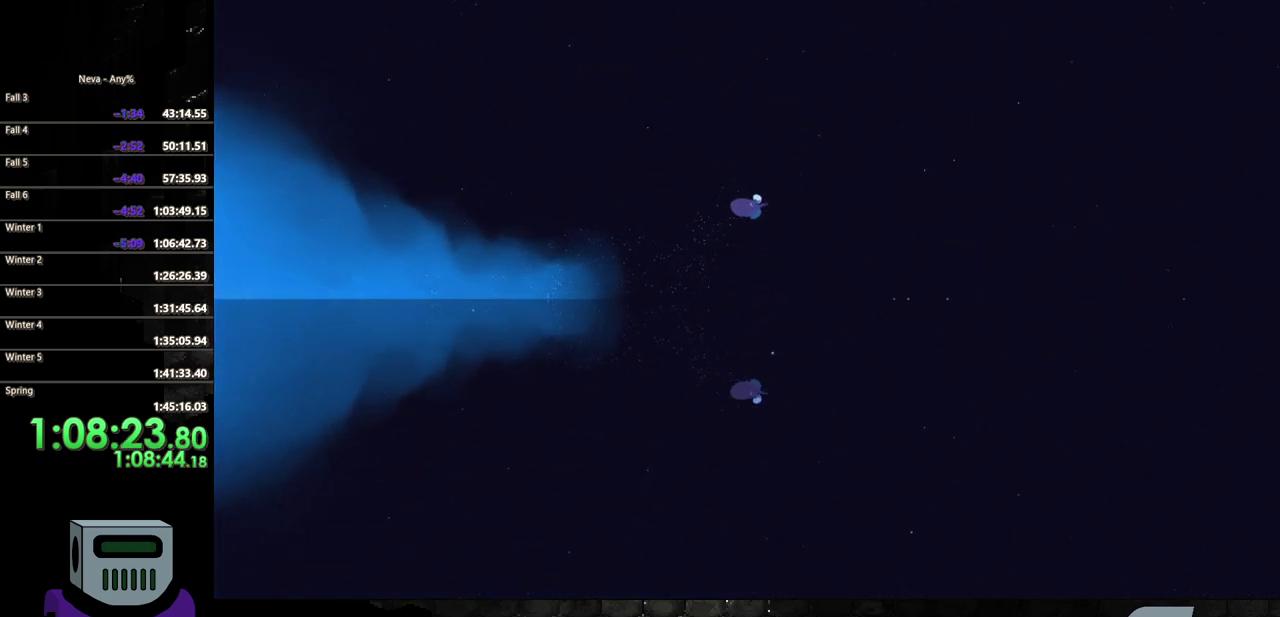
{"buttons": ["DPAD_RIGHT"], "events": [[183, "CIRCLE", "down"], [250, "CROSS", "up"], [417, "CIRCLE", "up"], [500, "DPAD_DOWN", "up"]]}
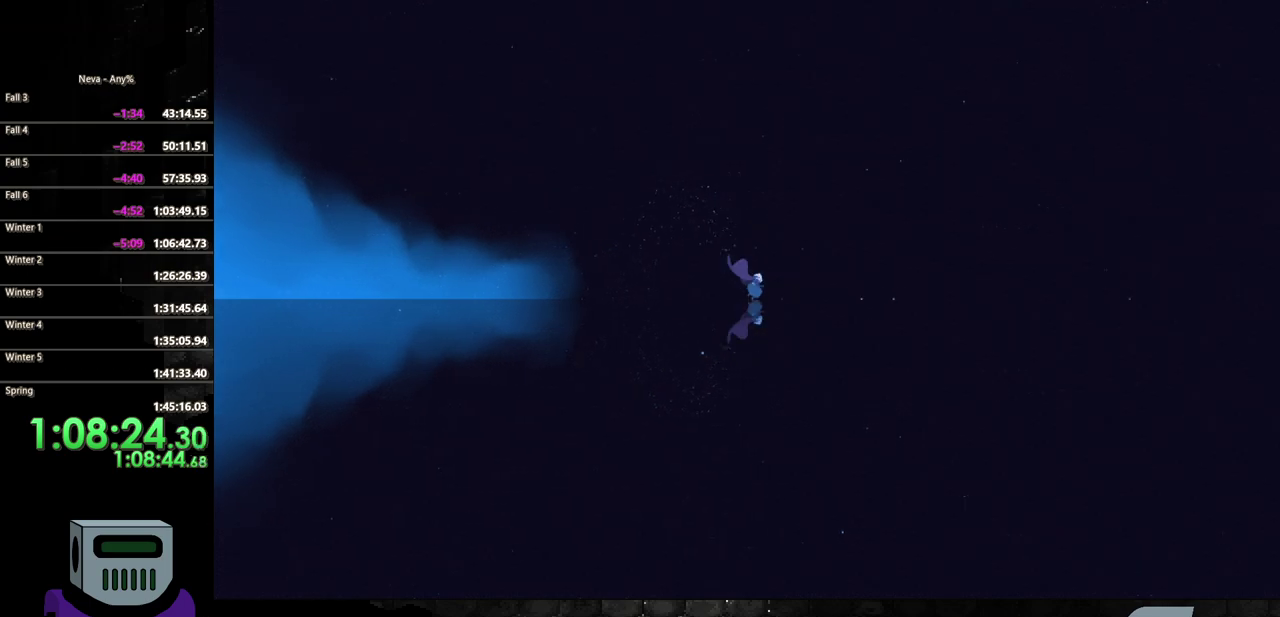
{"buttons": ["CIRCLE", "DPAD_DOWN", "DPAD_RIGHT"], "events": [[17, "DPAD_DOWN", "down"], [117, "DPAD_DOWN", "up"], [250, "CROSS", "down"], [283, "DPAD_DOWN", "down"], [333, "CIRCLE", "down"], [400, "CROSS", "up"]]}
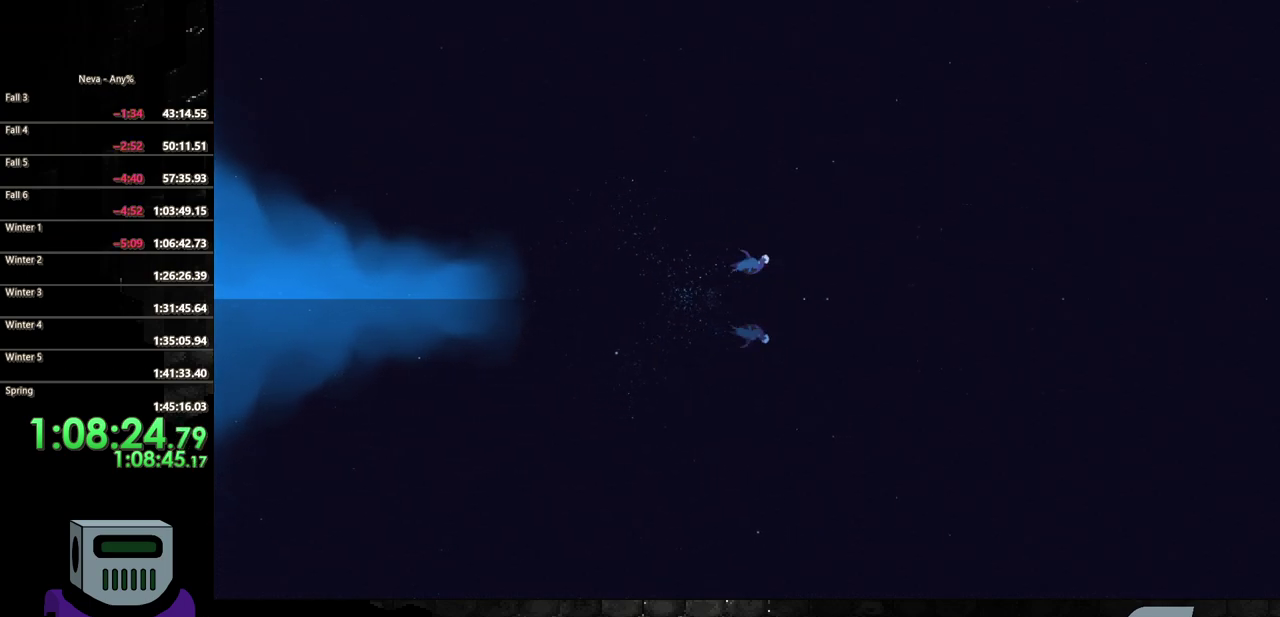
{"buttons": ["CROSS", "CIRCLE", "DPAD_DOWN", "DPAD_RIGHT"], "events": [[67, "CIRCLE", "up"], [467, "CROSS", "down"], [500, "CIRCLE", "down"]]}
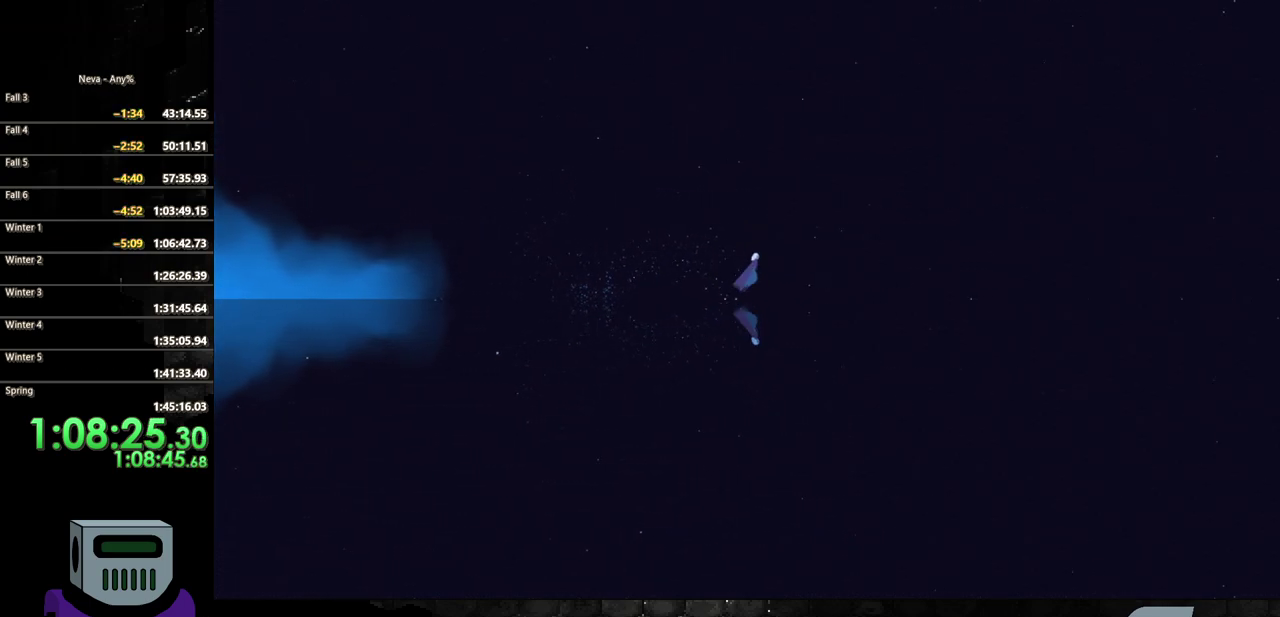
{"buttons": ["DPAD_DOWN", "DPAD_RIGHT"], "events": [[117, "CROSS", "up"], [233, "CIRCLE", "up"]]}
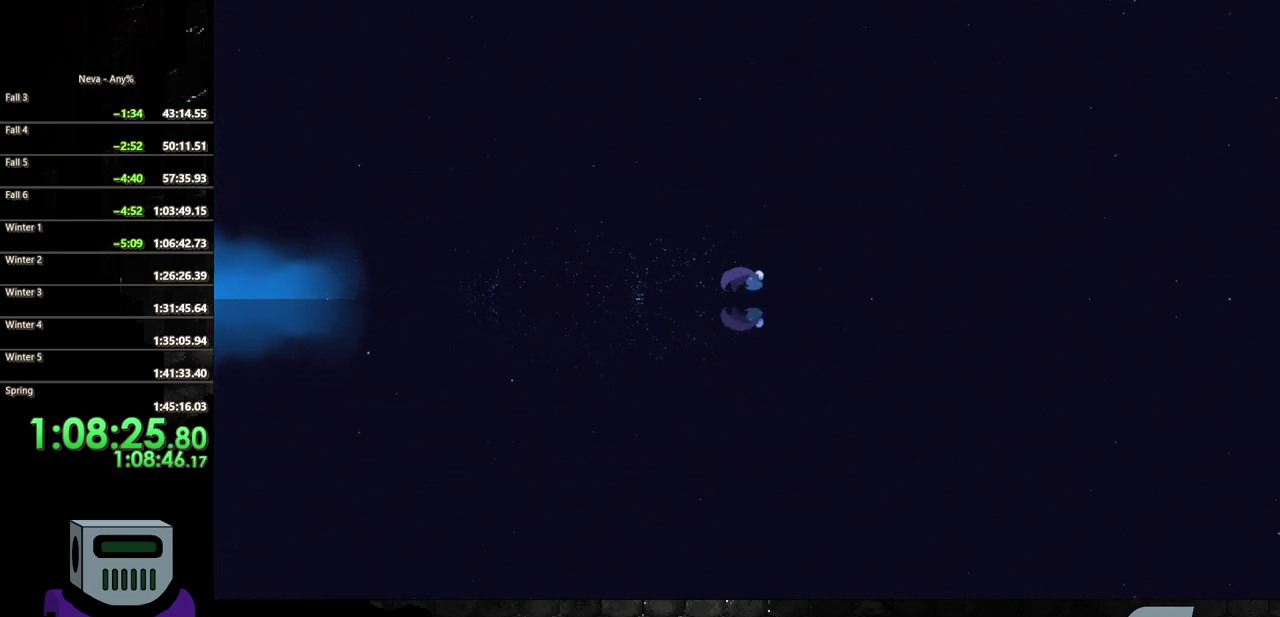
{"buttons": ["DPAD_DOWN", "DPAD_RIGHT"], "events": [[217, "CROSS", "down"], [250, "CIRCLE", "down"], [317, "CROSS", "up"], [467, "CIRCLE", "up"]]}
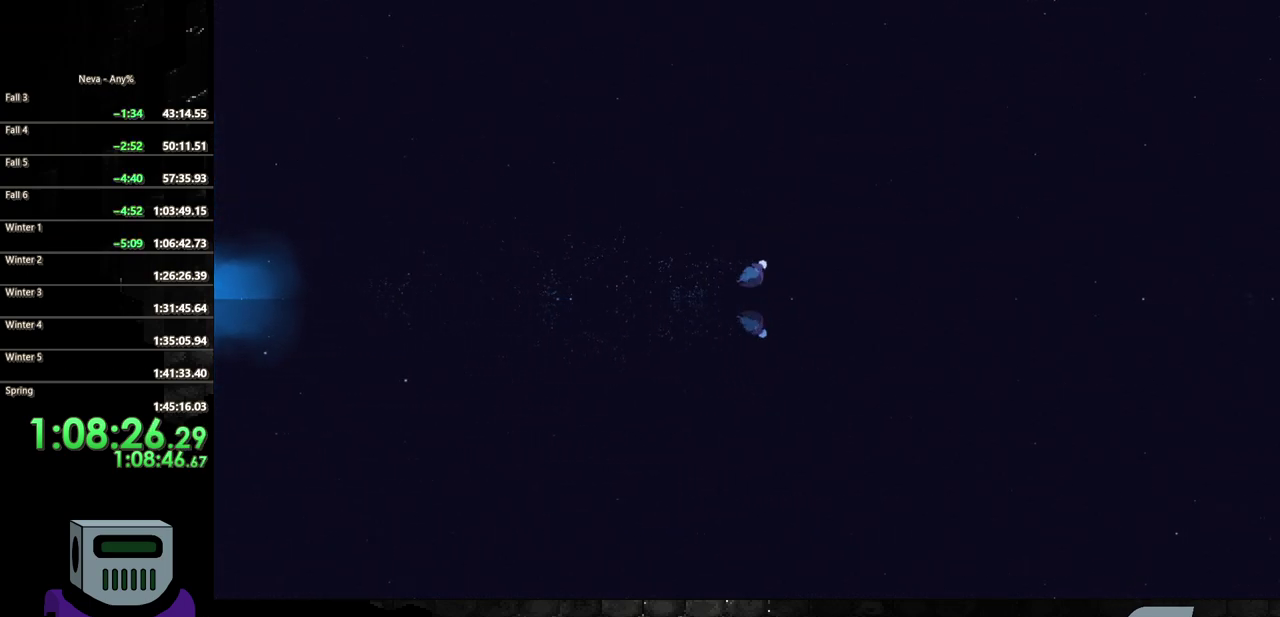
{"buttons": ["CROSS", "CIRCLE", "DPAD_RIGHT"], "events": [[400, "DPAD_DOWN", "up"], [433, "CROSS", "down"], [500, "CIRCLE", "down"]]}
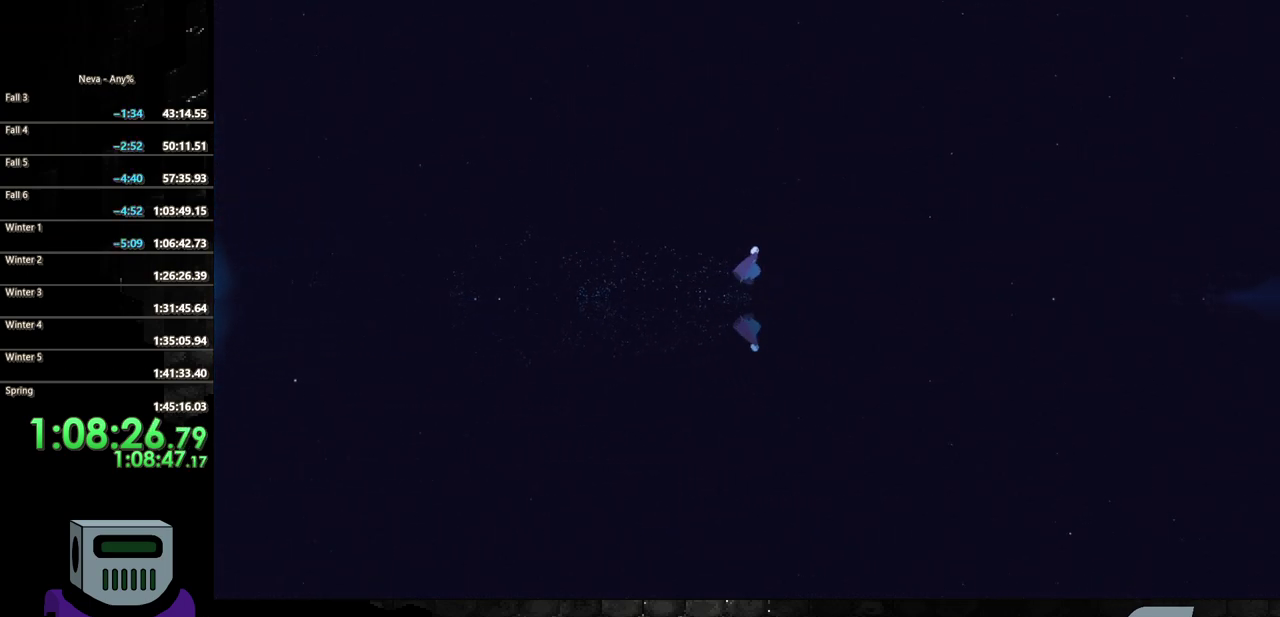
{"buttons": ["DPAD_RIGHT"], "events": [[33, "CROSS", "up"], [333, "CIRCLE", "up"]]}
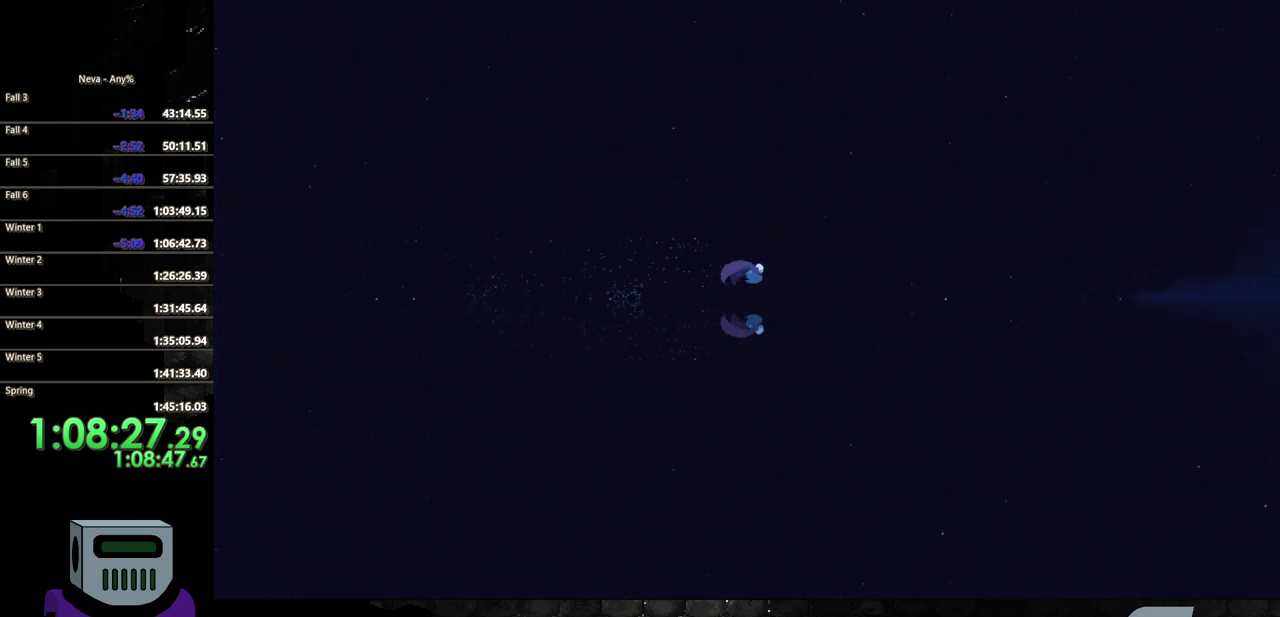
{"buttons": ["CIRCLE", "DPAD_RIGHT"], "events": [[183, "CROSS", "down"], [250, "CIRCLE", "down"], [250, "CROSS", "up"]]}
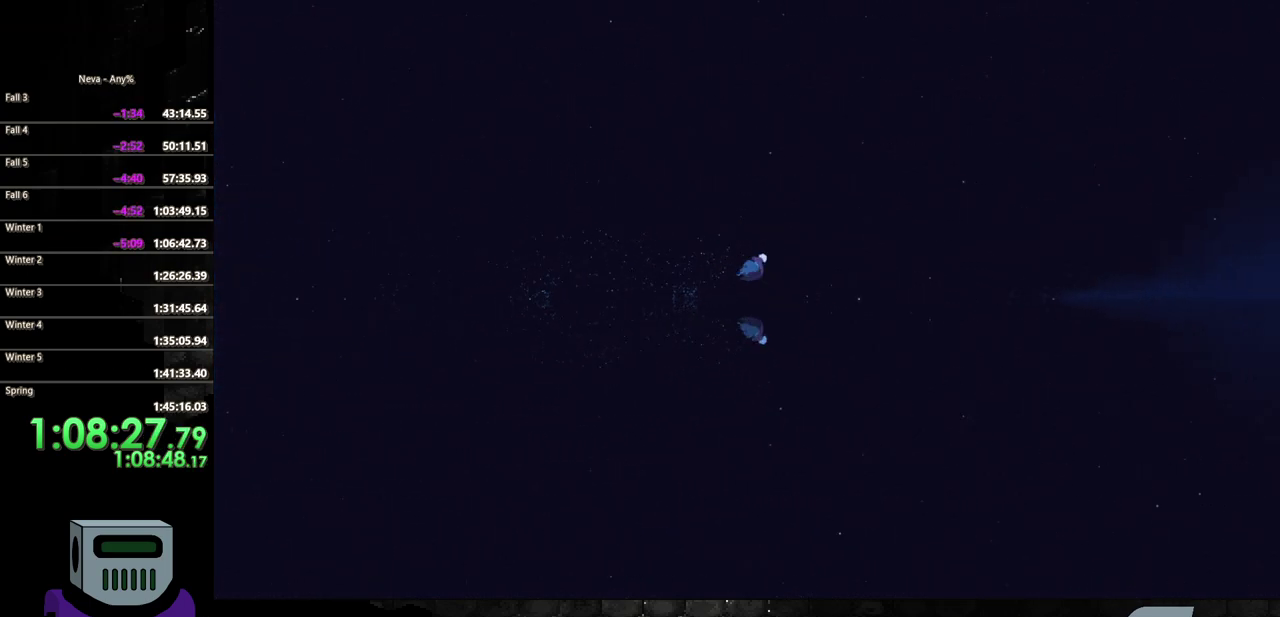
{"buttons": ["CIRCLE", "DPAD_RIGHT"], "events": [[83, "CIRCLE", "up"], [417, "CROSS", "down"], [467, "CIRCLE", "down"], [483, "CROSS", "up"]]}
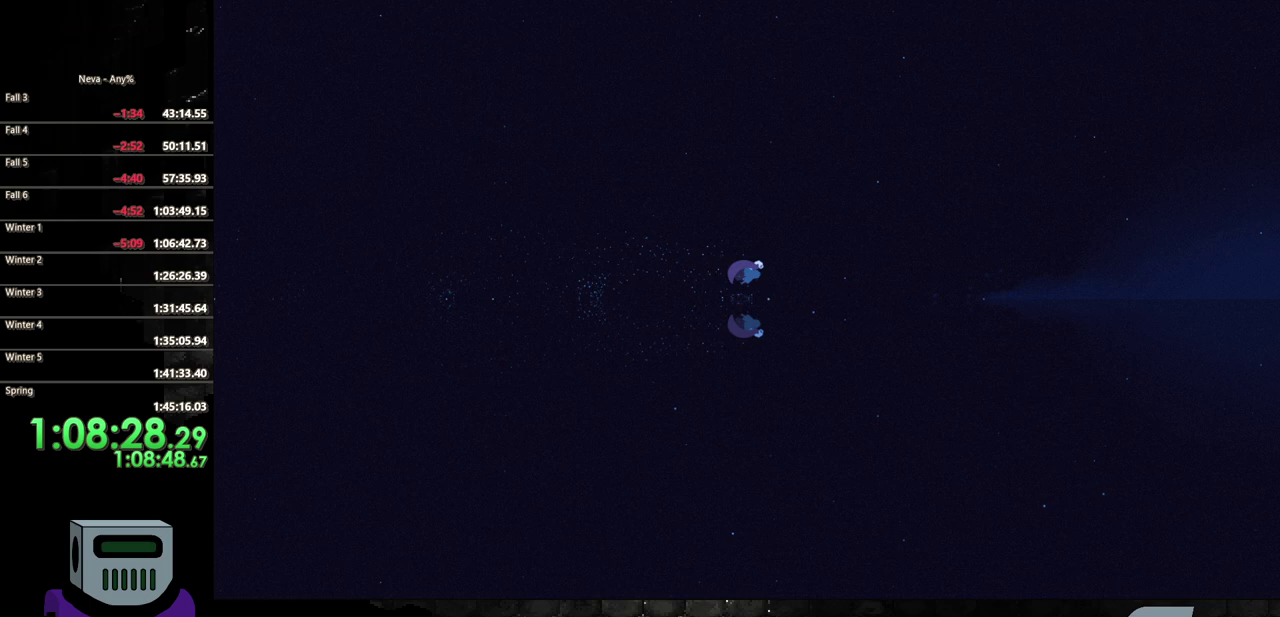
{"buttons": ["DPAD_RIGHT"], "events": [[283, "CIRCLE", "up"]]}
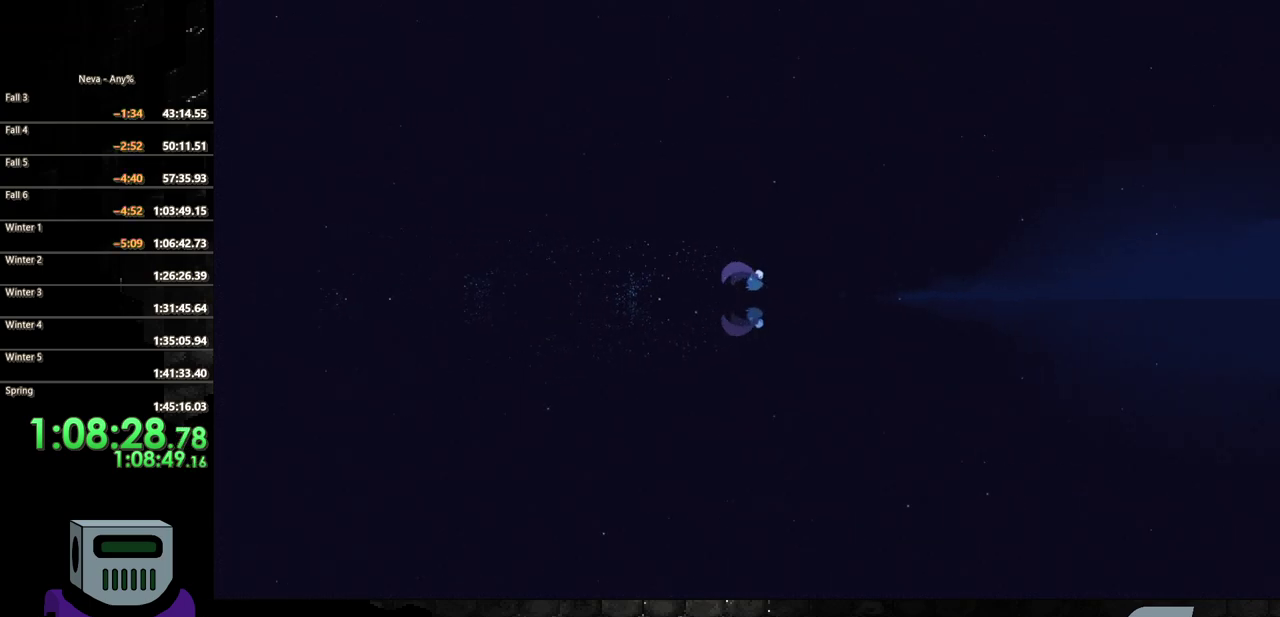
{"buttons": ["DPAD_DOWN", "DPAD_RIGHT"], "events": [[133, "CROSS", "down"], [217, "CIRCLE", "down"], [233, "CROSS", "up"], [233, "DPAD_DOWN", "down"], [500, "CIRCLE", "up"]]}
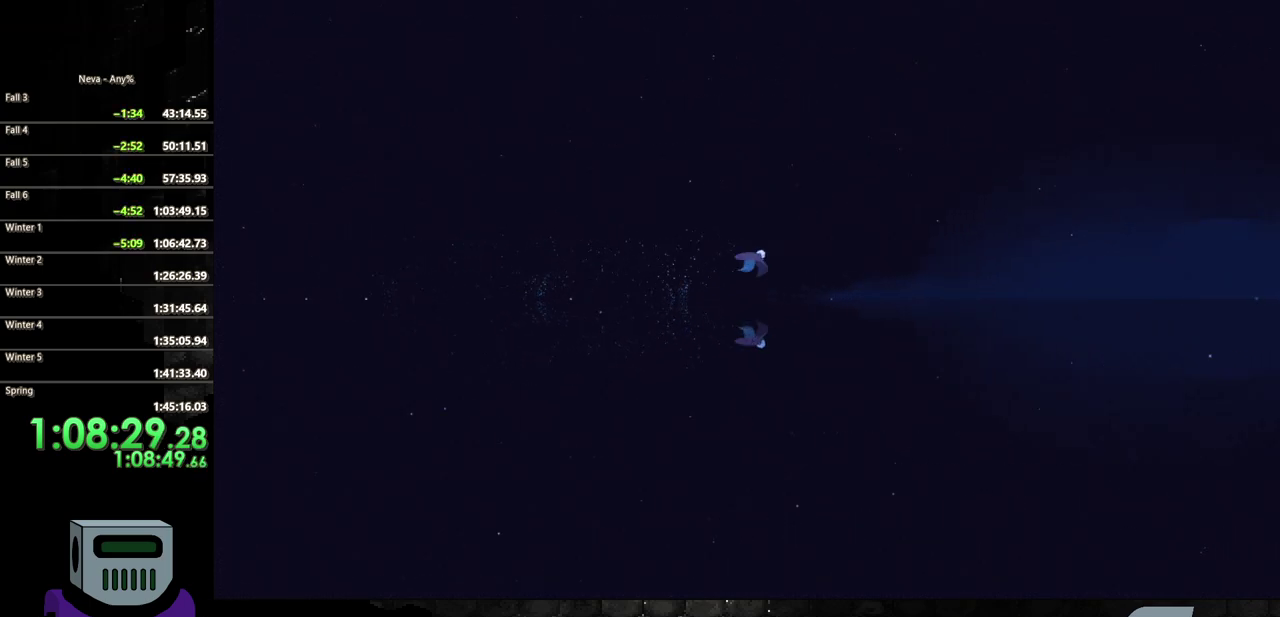
{"buttons": ["CIRCLE", "DPAD_DOWN", "DPAD_RIGHT"], "events": [[250, "DPAD_DOWN", "up"], [400, "CROSS", "down"], [417, "DPAD_DOWN", "down"], [483, "CIRCLE", "down"], [500, "CROSS", "up"]]}
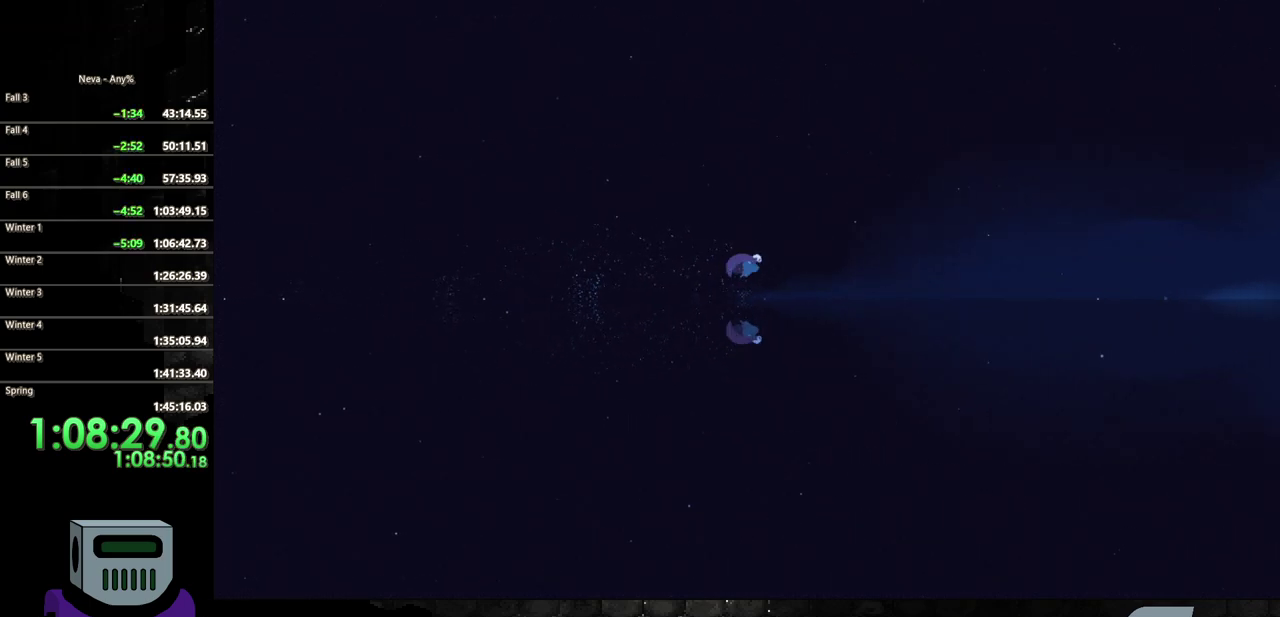
{"buttons": ["DPAD_RIGHT"], "events": [[167, "DPAD_DOWN", "up"], [300, "CIRCLE", "up"]]}
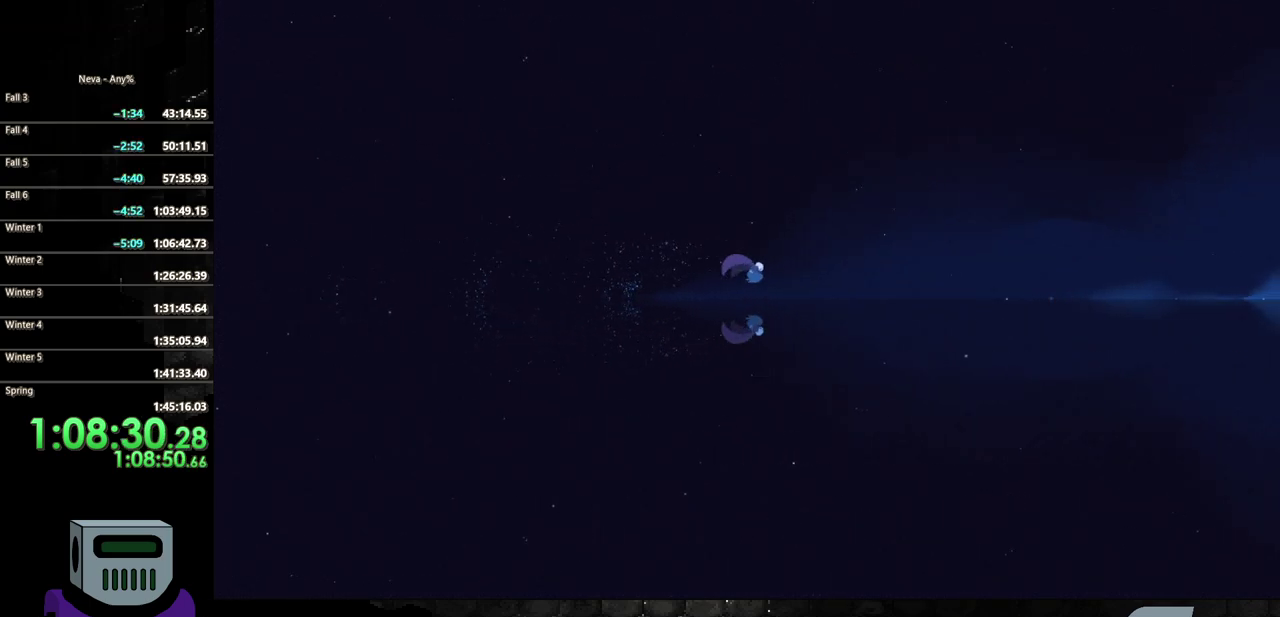
{"buttons": ["CIRCLE", "DPAD_RIGHT"], "events": [[117, "CROSS", "down"], [217, "CIRCLE", "down"], [233, "CROSS", "up"], [283, "DPAD_DOWN", "down"], [350, "DPAD_DOWN", "up"]]}
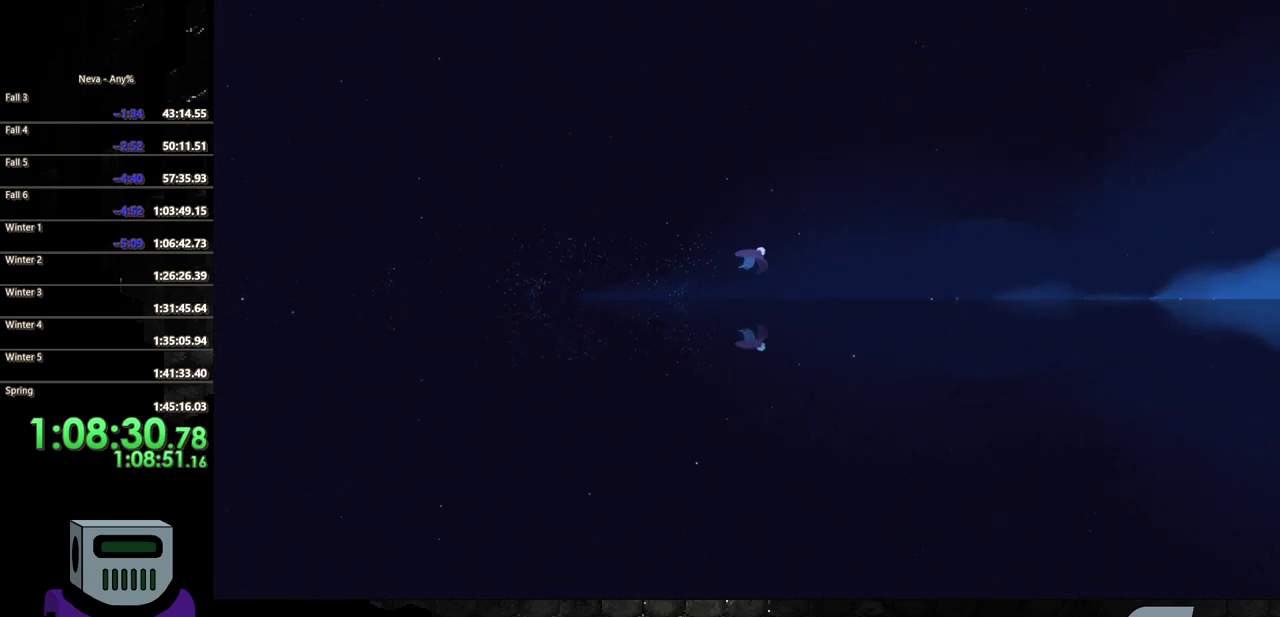
{"buttons": ["CIRCLE", "DPAD_DOWN", "DPAD_RIGHT"], "events": [[33, "CIRCLE", "up"], [183, "DPAD_DOWN", "down"], [400, "CROSS", "down"], [483, "CIRCLE", "down"], [500, "CROSS", "up"]]}
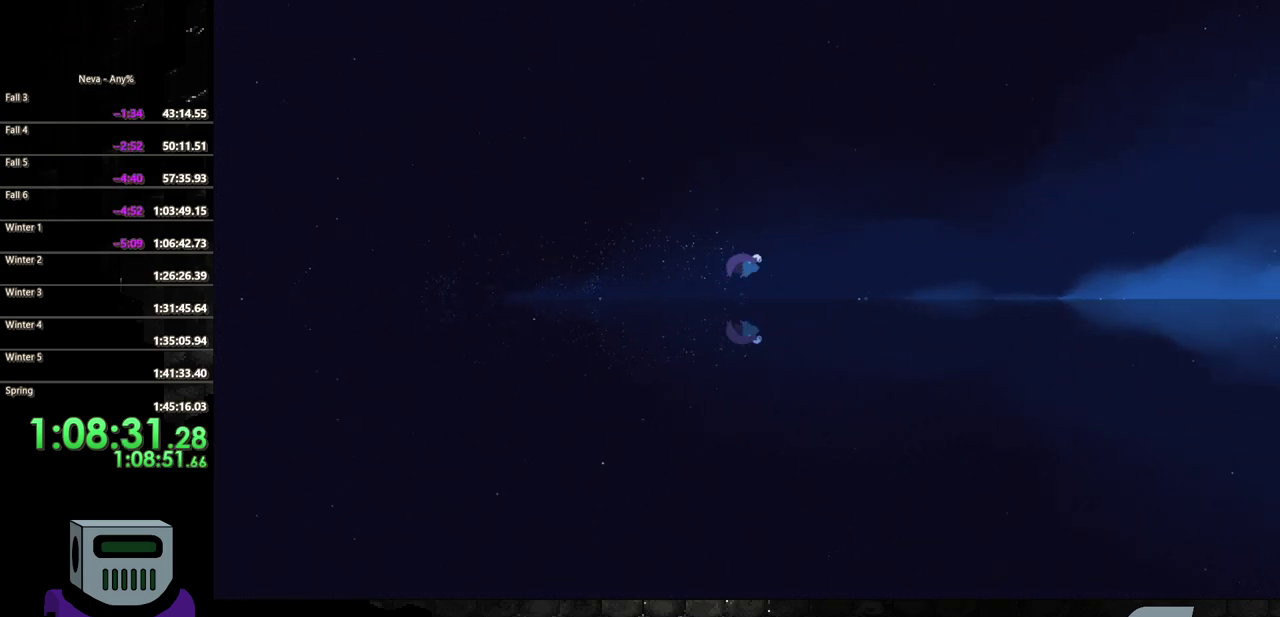
{"buttons": ["DPAD_RIGHT"], "events": [[317, "DPAD_DOWN", "up"], [333, "CIRCLE", "up"]]}
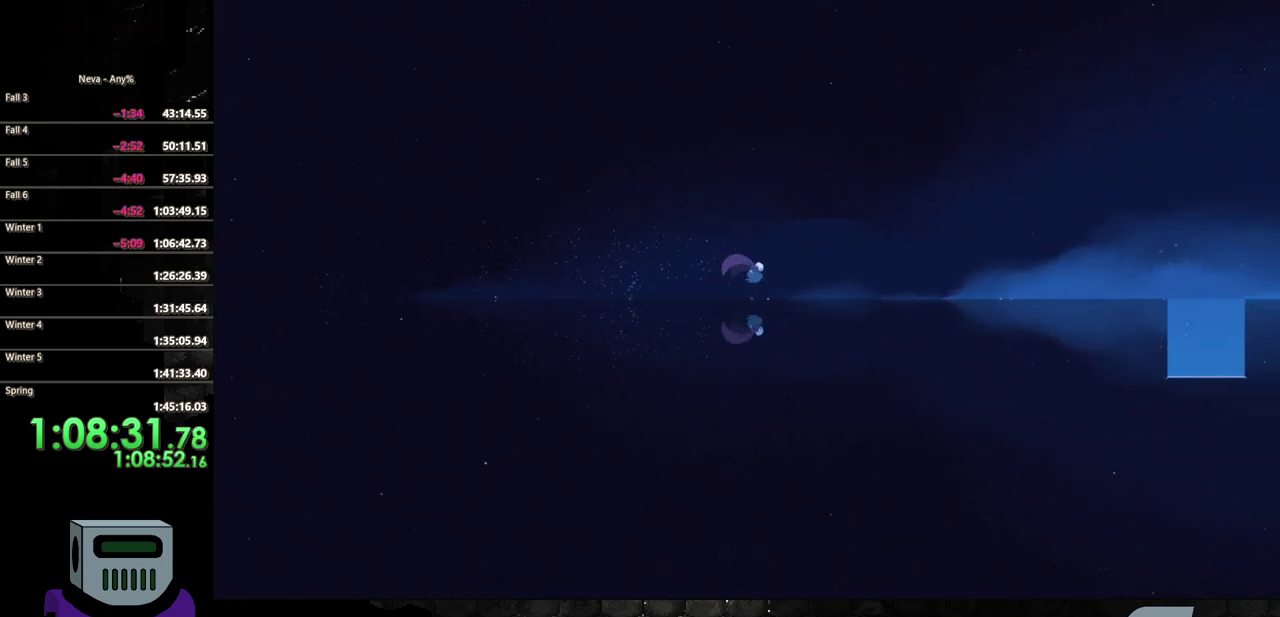
{"buttons": ["CIRCLE", "DPAD_DOWN", "DPAD_RIGHT"], "events": [[167, "CROSS", "down"], [233, "CIRCLE", "down"], [250, "CROSS", "up"], [250, "DPAD_DOWN", "down"]]}
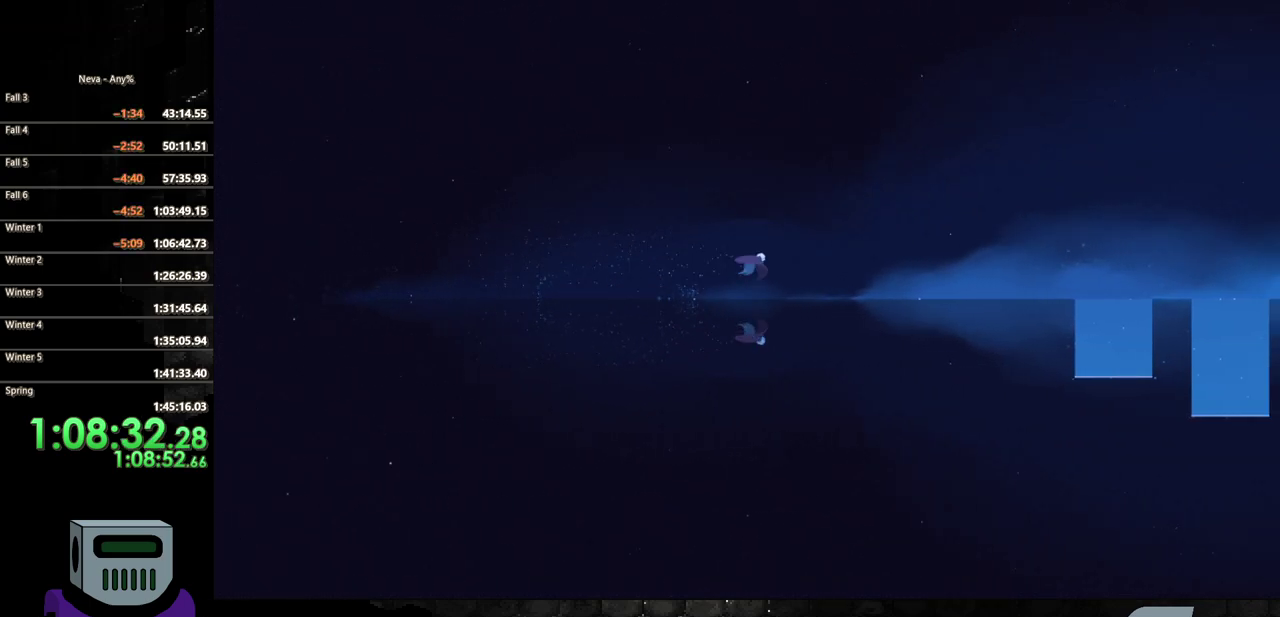
{"buttons": ["CIRCLE", "DPAD_DOWN", "DPAD_RIGHT"], "events": [[50, "DPAD_DOWN", "up"], [83, "CIRCLE", "up"], [400, "CROSS", "down"], [400, "DPAD_DOWN", "down"], [467, "CIRCLE", "down"], [483, "CROSS", "up"]]}
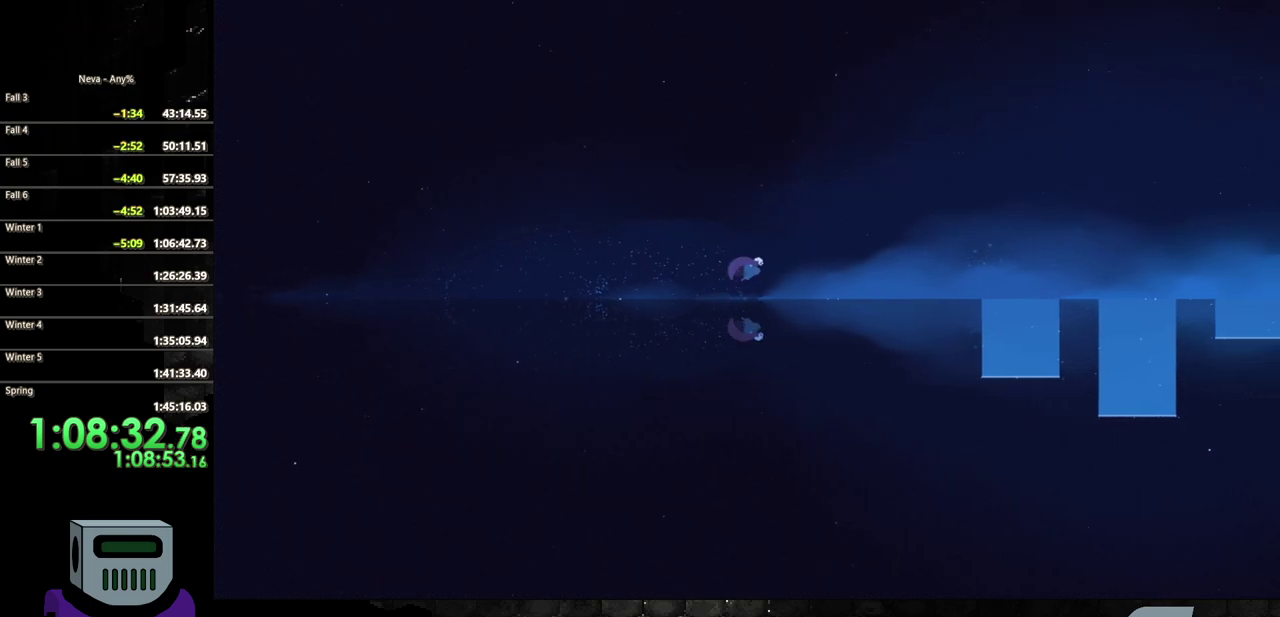
{"buttons": ["DPAD_RIGHT"], "events": [[283, "DPAD_DOWN", "up"], [317, "CIRCLE", "up"]]}
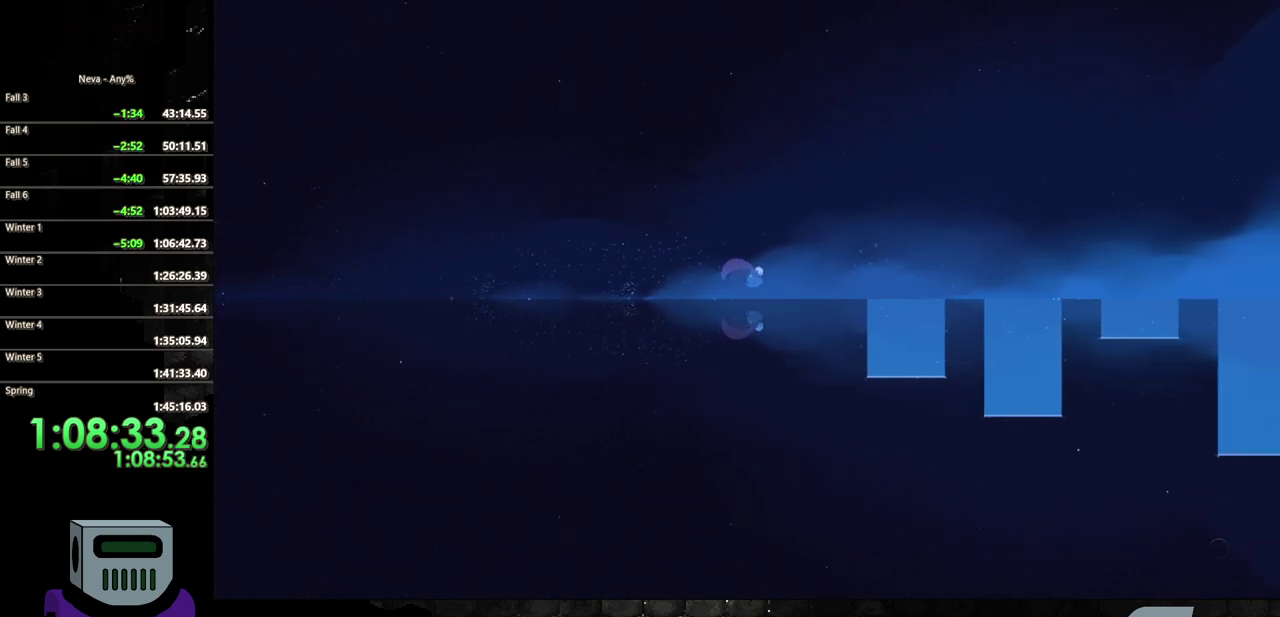
{"buttons": ["CROSS", "DPAD_RIGHT"], "events": [[250, "CROSS", "down"], [367, "CROSS", "up"], [433, "CROSS", "down"]]}
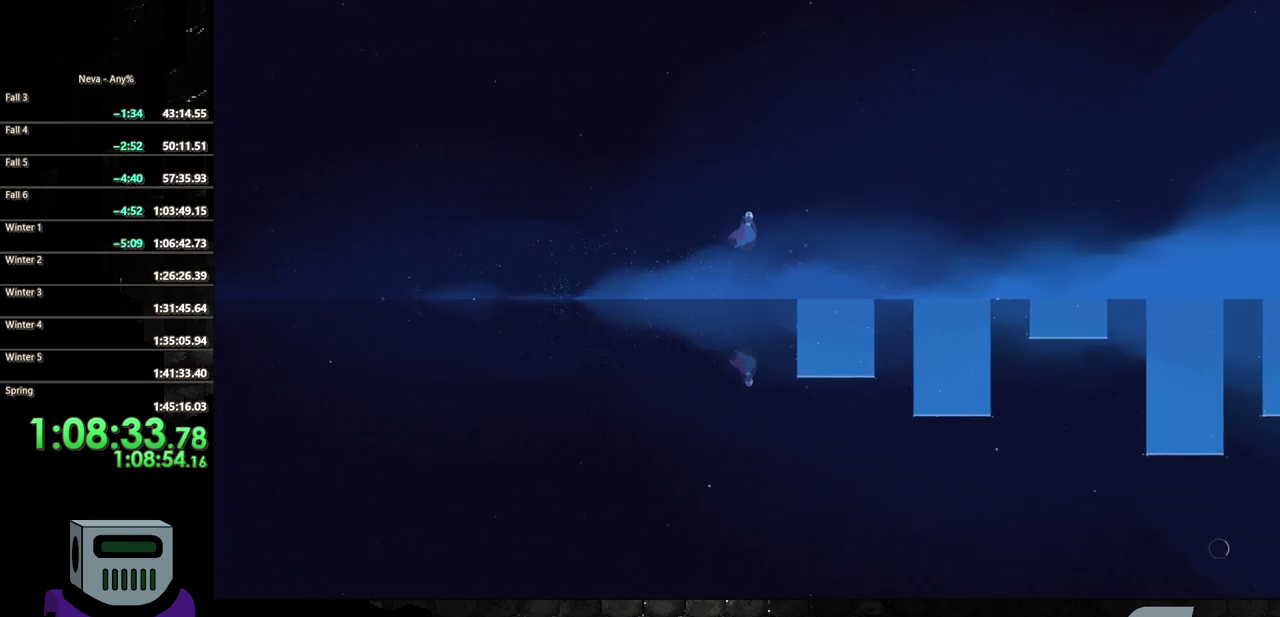
{"buttons": ["DPAD_RIGHT"], "events": [[150, "CROSS", "up"]]}
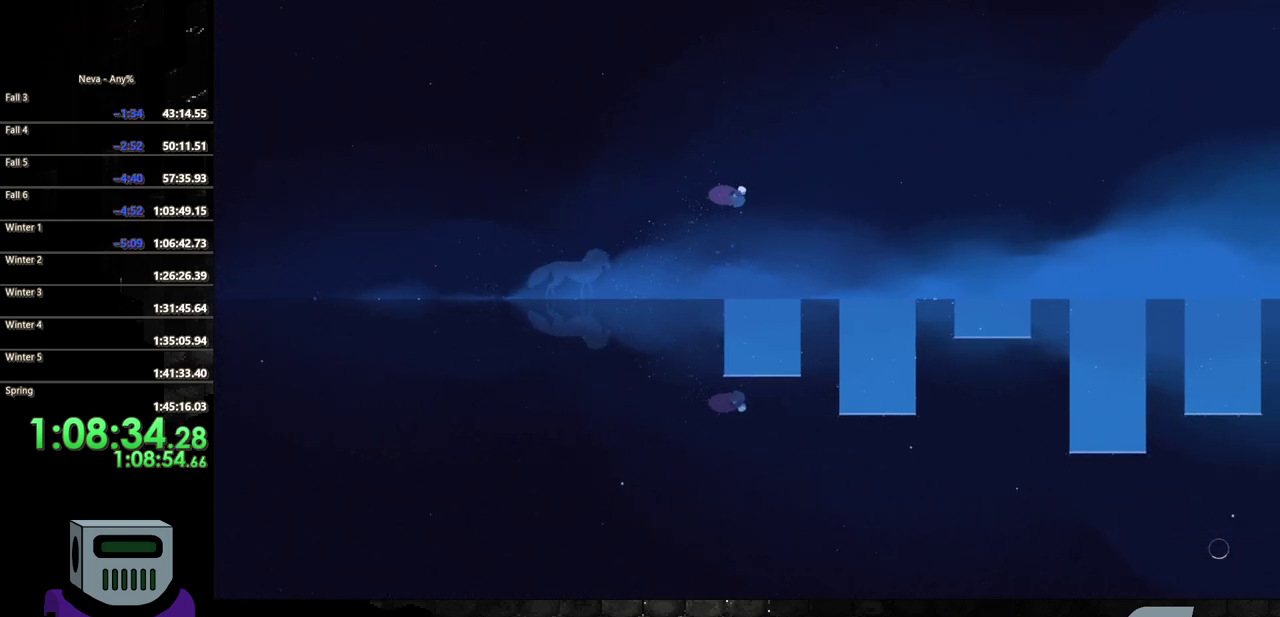
{"buttons": ["DPAD_RIGHT"], "events": [[350, "CROSS", "down"], [467, "CROSS", "up"]]}
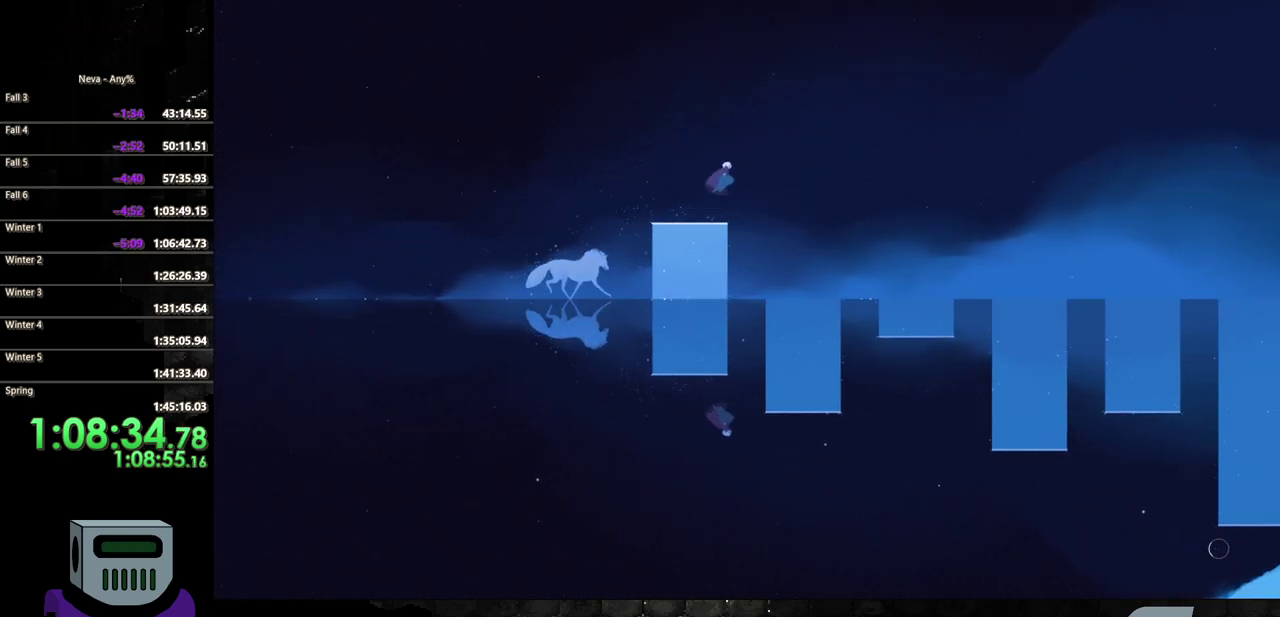
{"buttons": ["DPAD_RIGHT"], "events": [[33, "CROSS", "down"], [150, "CROSS", "up"]]}
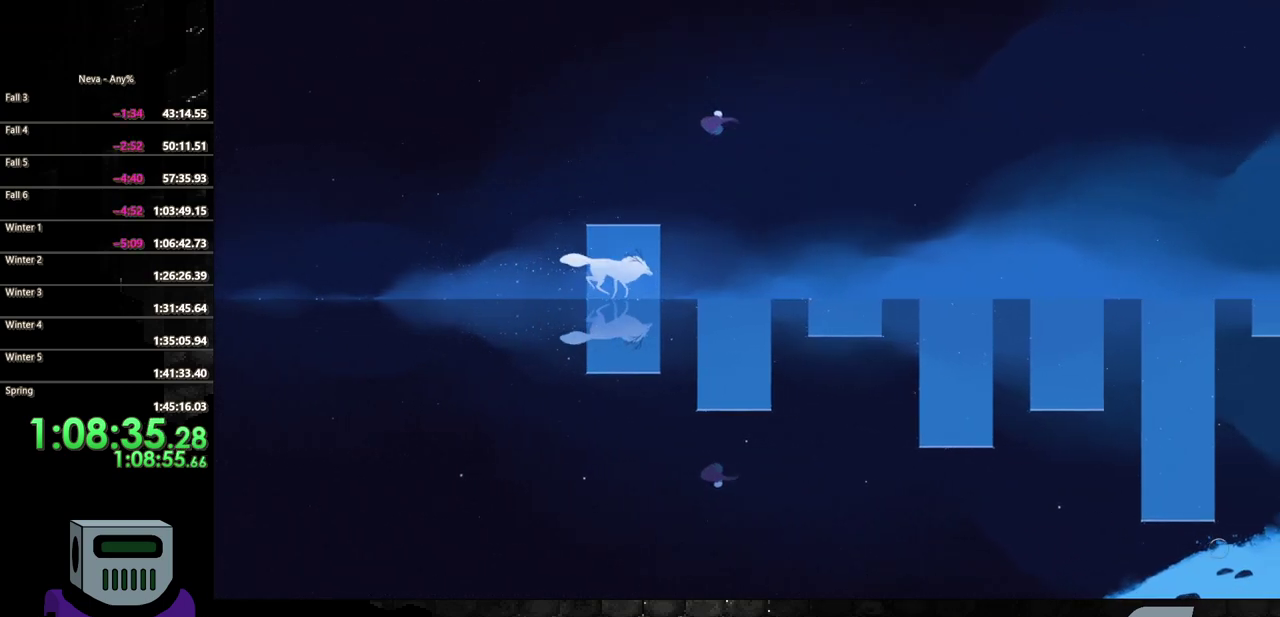
{"buttons": ["DPAD_RIGHT"], "events": []}